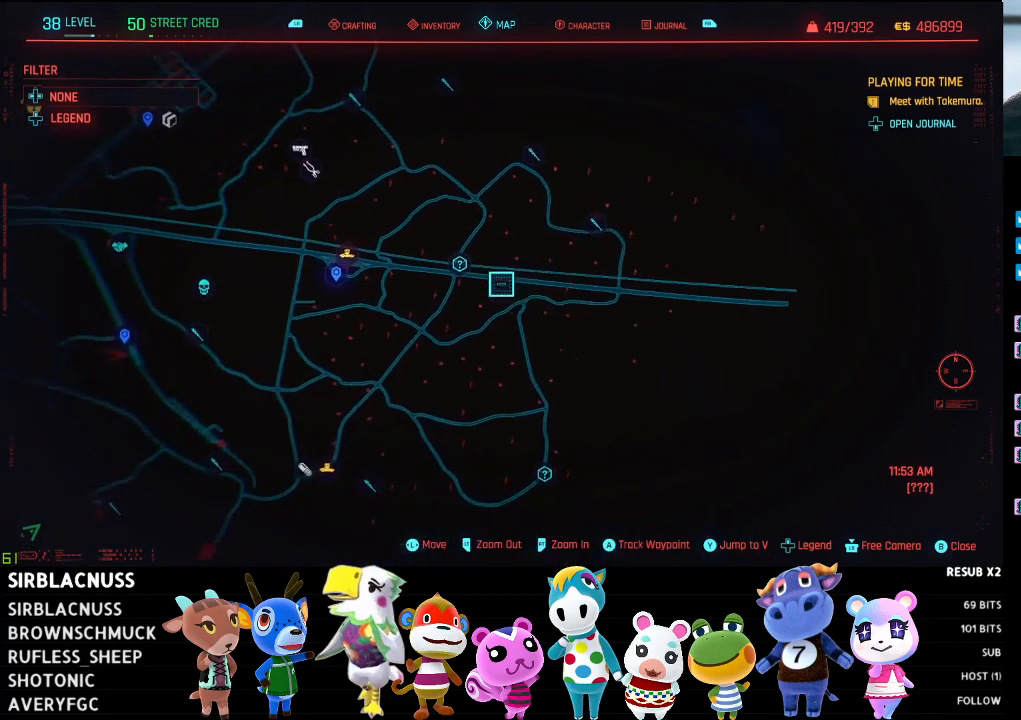
Gameplay with a controller (Xbox layout); each line is a JSON object with the inputs held at the frame after it. "events" lists button and stick changes between this image and that frame as [ms after this image, input, new state], when the widget could be followed in between.
{"buttons": [], "left_stick": "down-left", "right_stick": "center", "events": []}
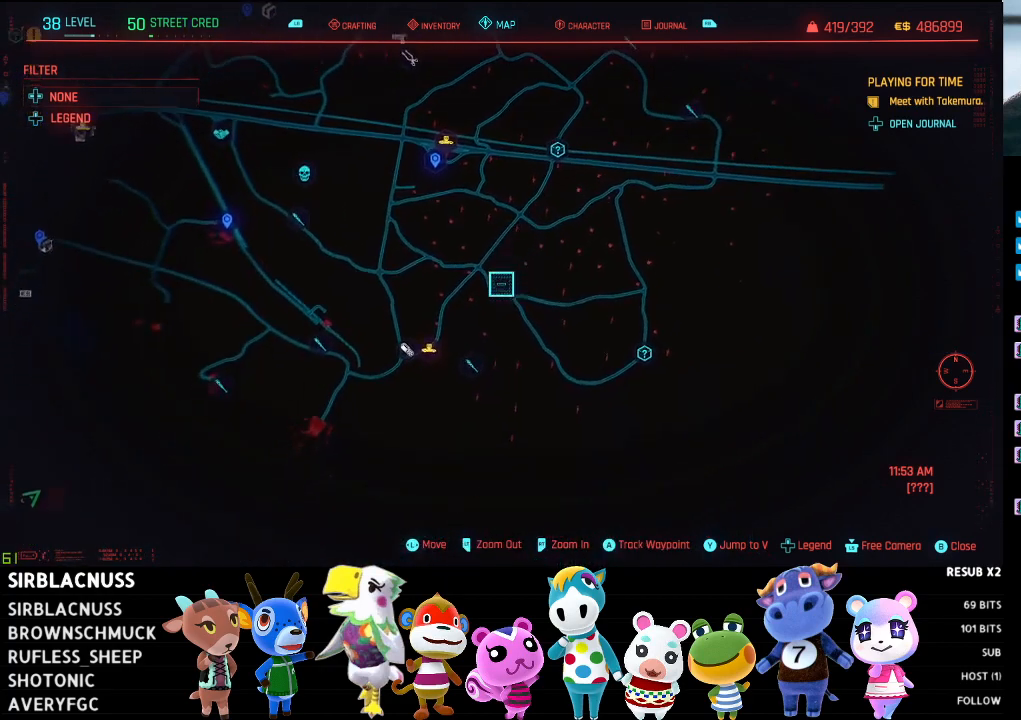
{"buttons": [], "left_stick": "center", "right_stick": "center", "events": [[350, "left_stick", "center"]]}
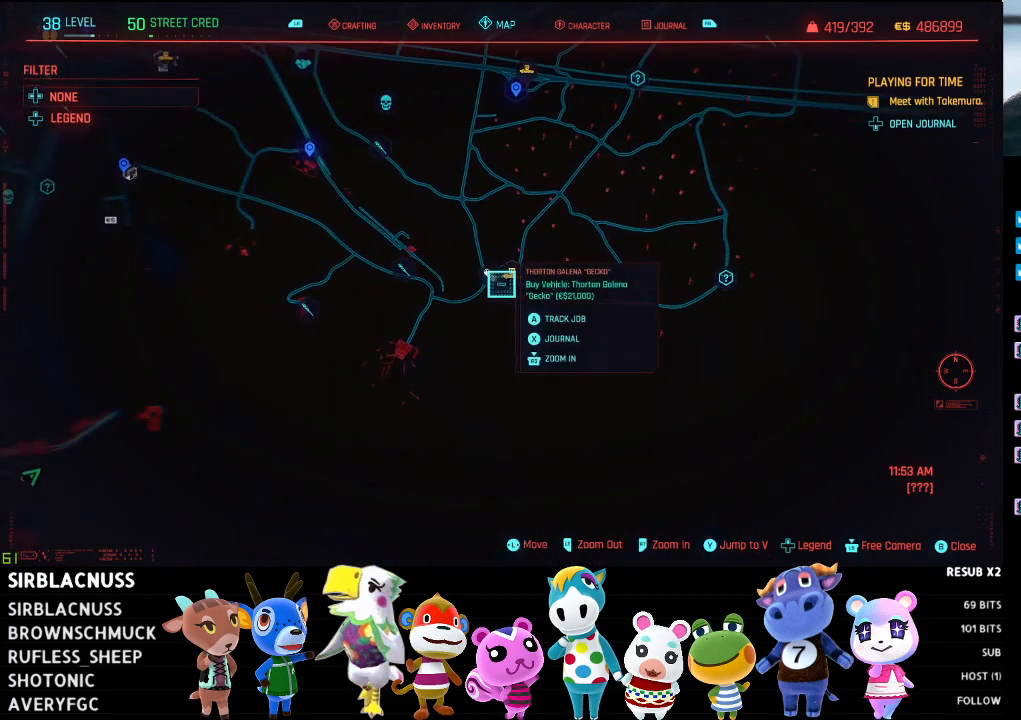
{"buttons": [], "left_stick": "center", "right_stick": "center", "events": [[167, "left_stick", "right"], [367, "left_stick", "center"]]}
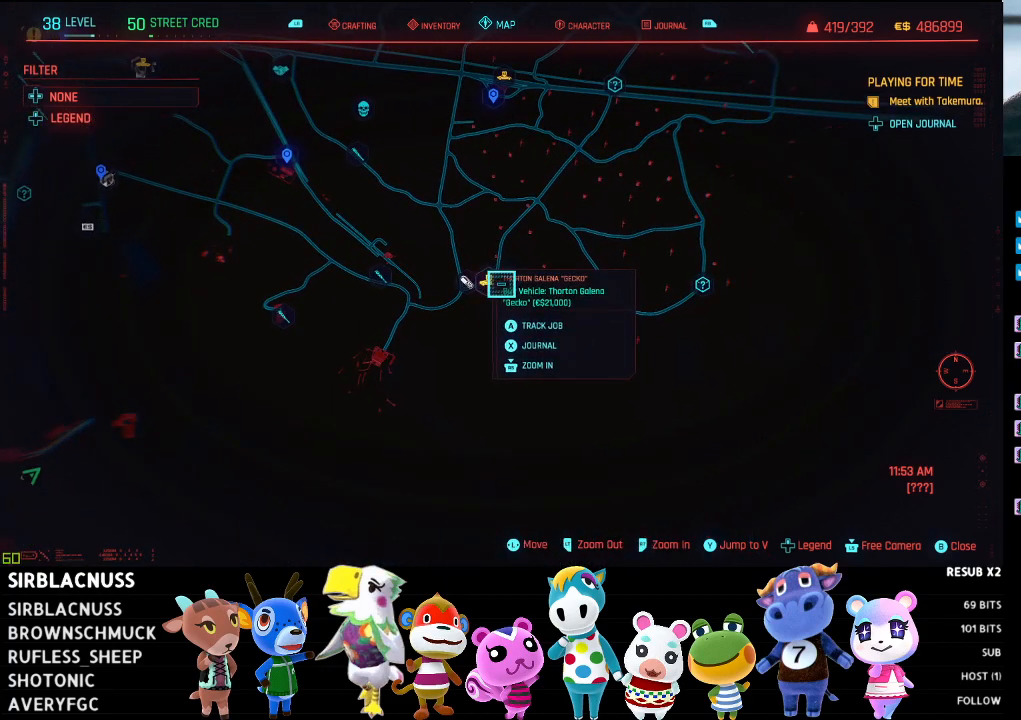
{"buttons": [], "left_stick": "center", "right_stick": "center", "events": [[317, "left_stick", "left"], [500, "left_stick", "center"]]}
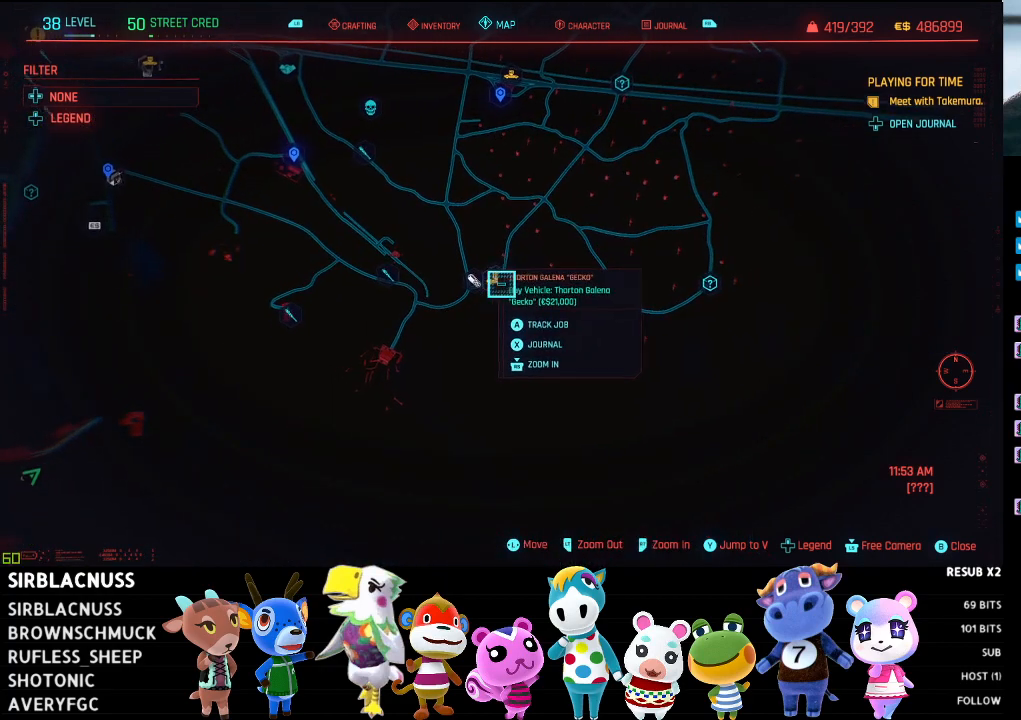
{"buttons": [], "left_stick": "center", "right_stick": "center", "events": []}
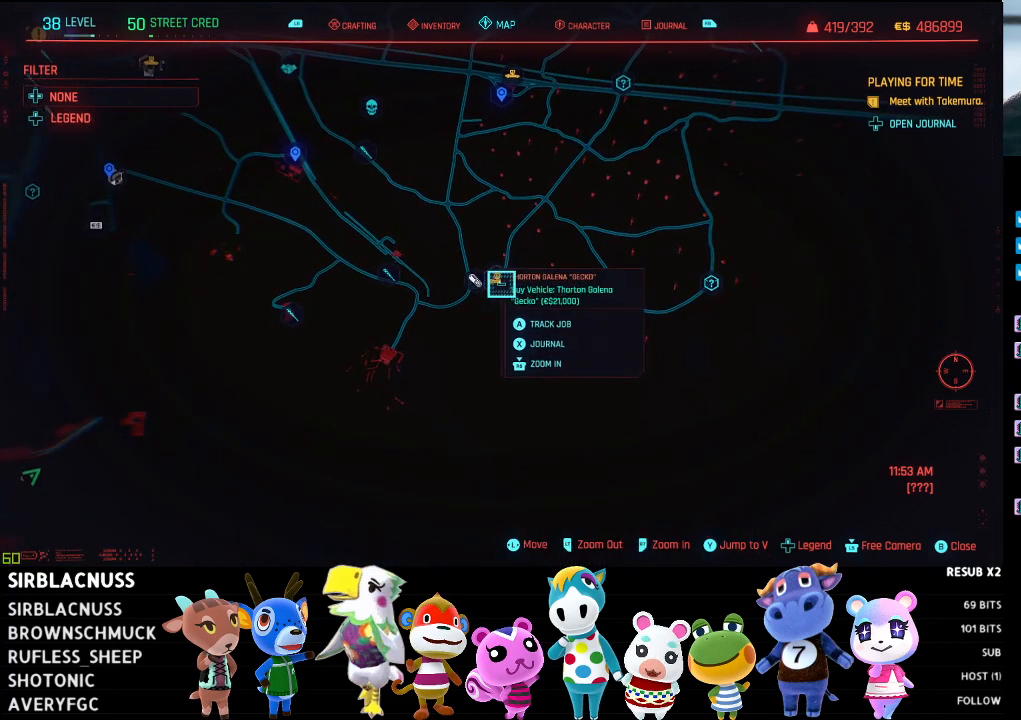
{"buttons": [], "left_stick": "center", "right_stick": "center", "events": []}
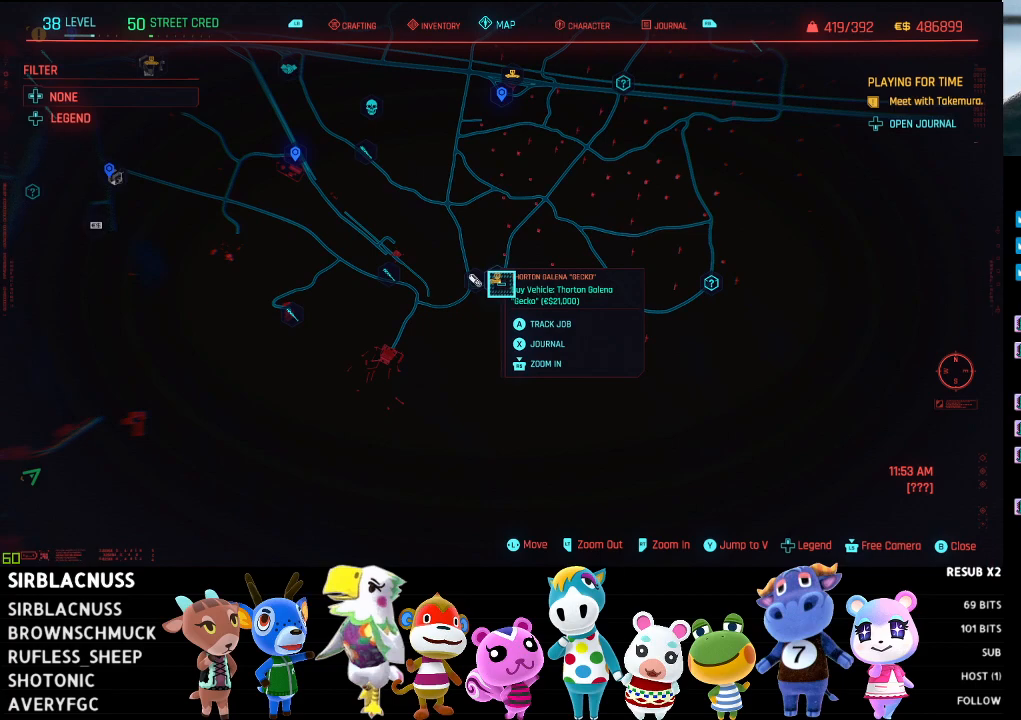
{"buttons": [], "left_stick": "center", "right_stick": "center", "events": []}
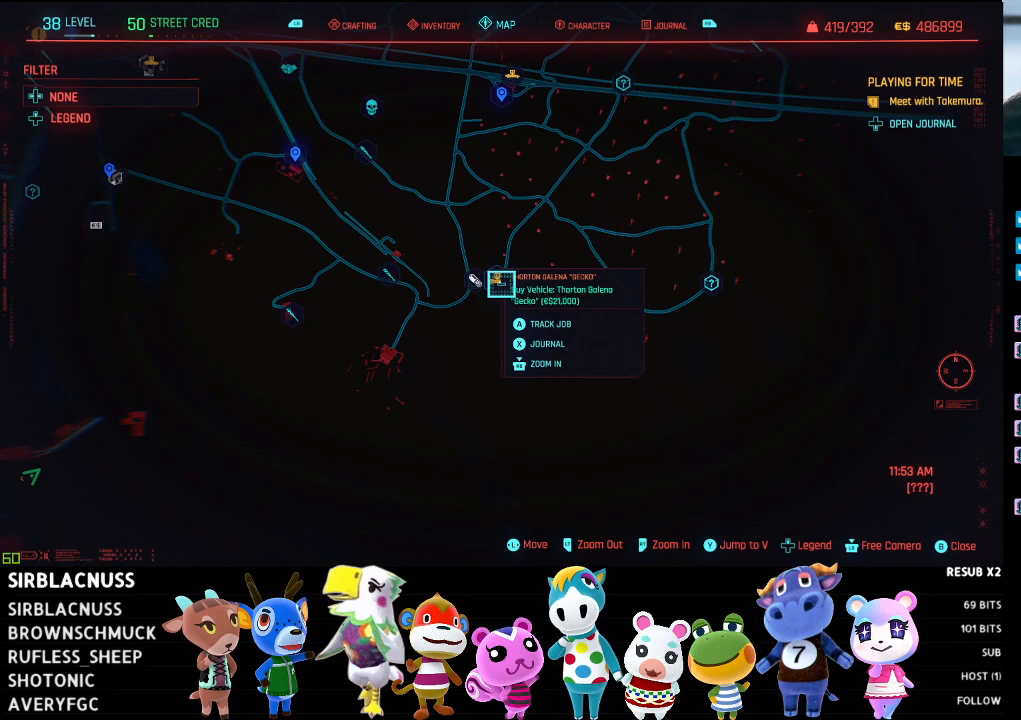
{"buttons": [], "left_stick": "center", "right_stick": "center", "events": []}
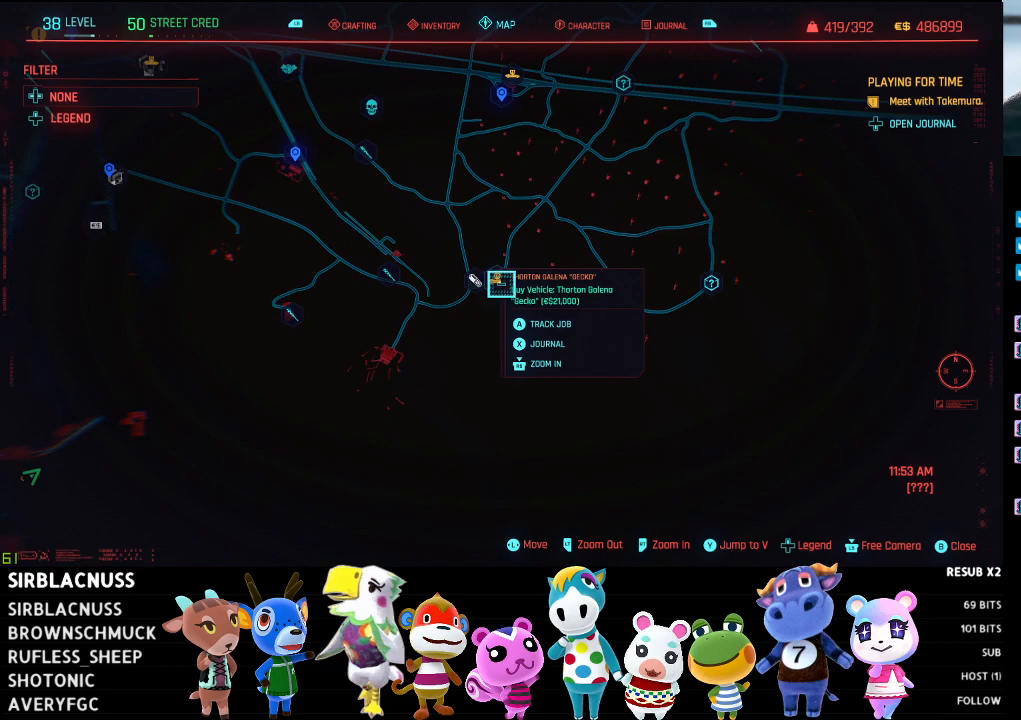
{"buttons": [], "left_stick": "center", "right_stick": "center", "events": []}
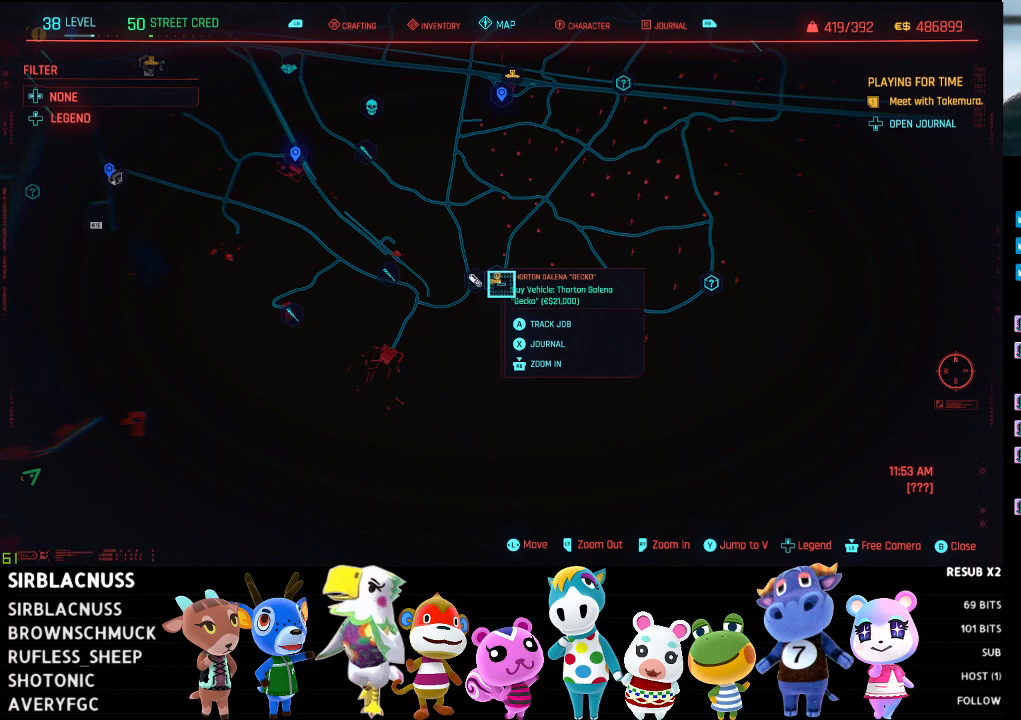
{"buttons": [], "left_stick": "center", "right_stick": "center", "events": []}
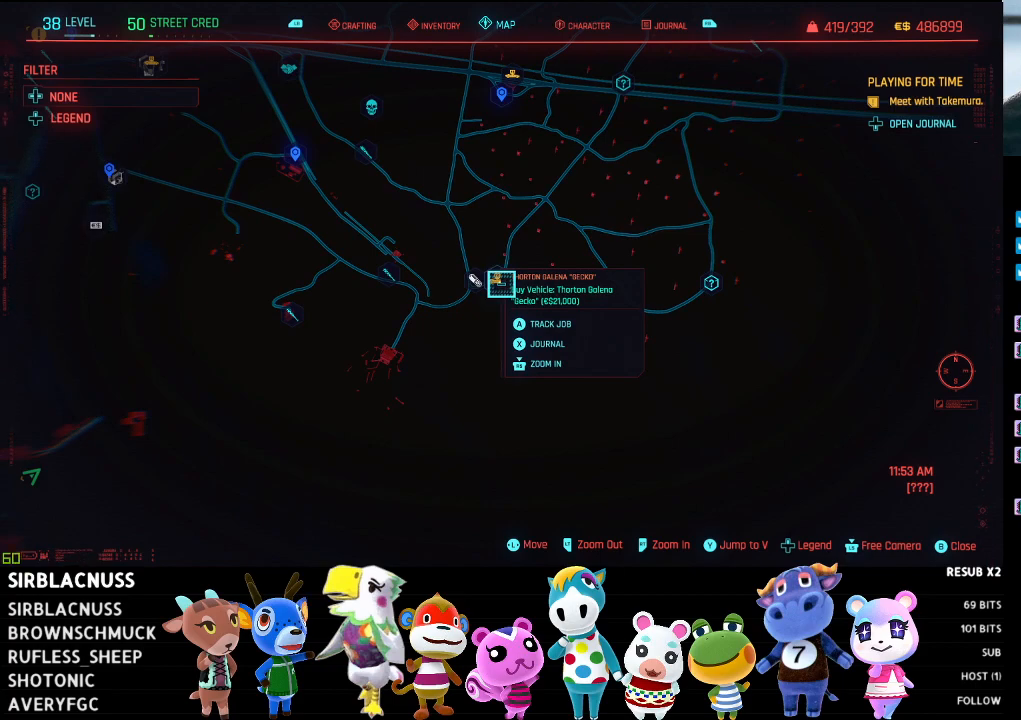
{"buttons": [], "left_stick": "center", "right_stick": "center", "events": []}
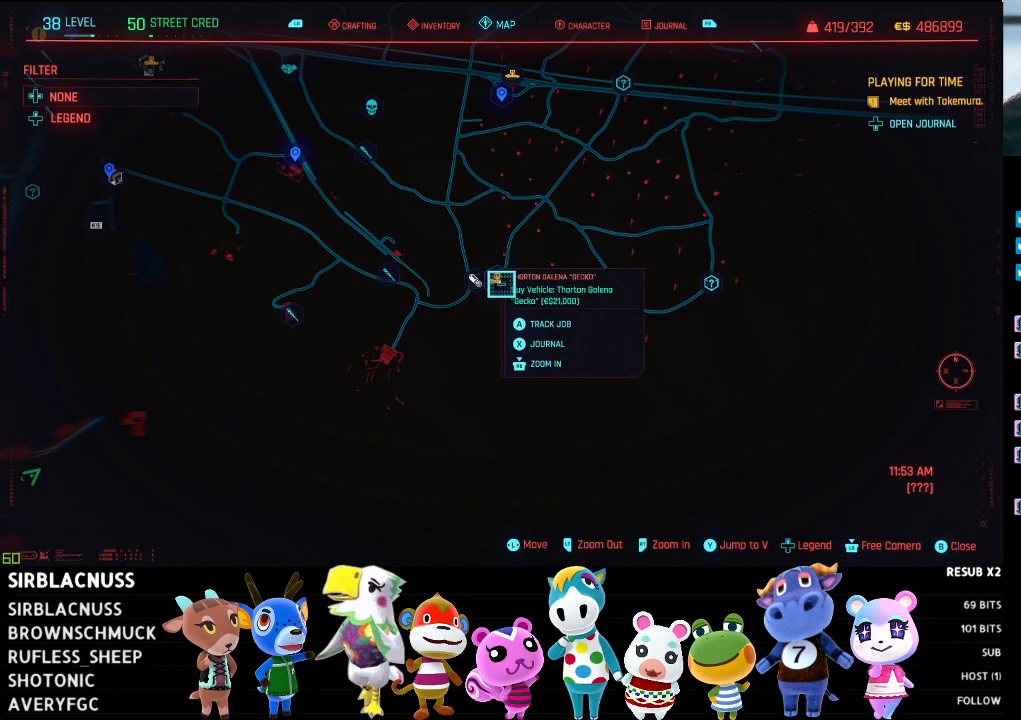
{"buttons": [], "left_stick": "center", "right_stick": "center", "events": [[250, "X", "down"], [333, "X", "up"]]}
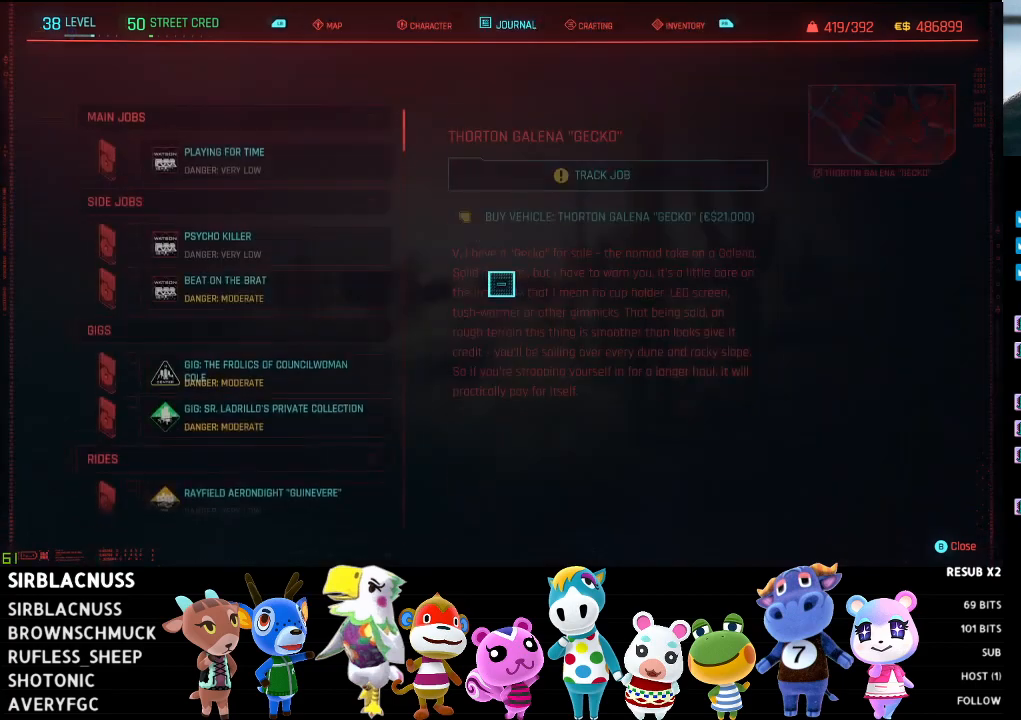
{"buttons": [], "left_stick": "center", "right_stick": "center", "events": []}
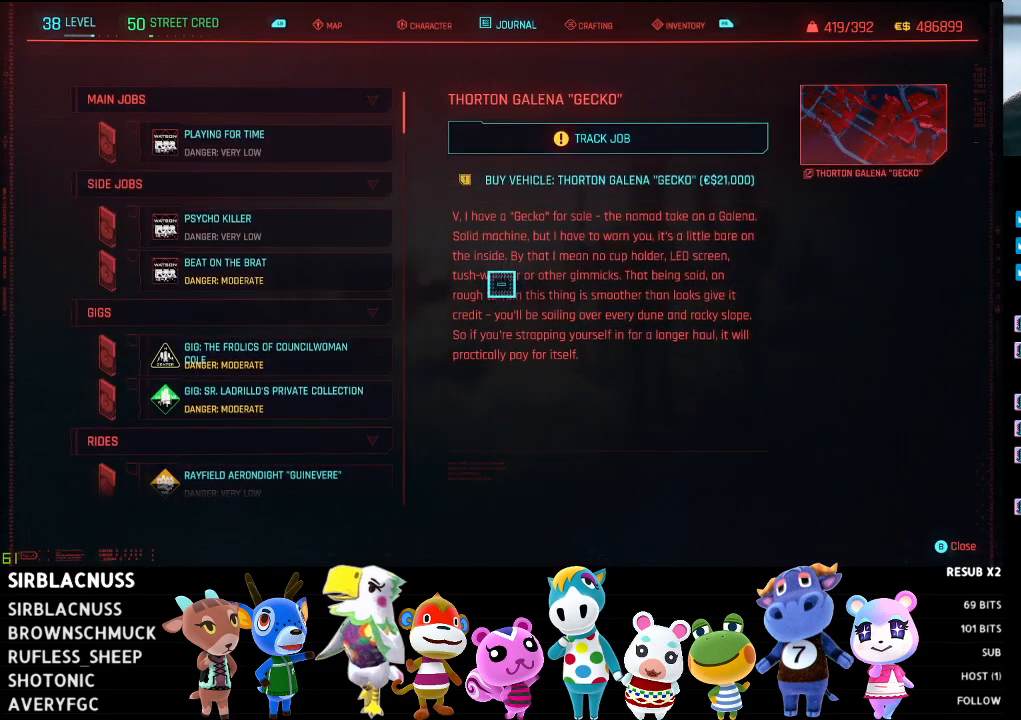
{"buttons": [], "left_stick": "center", "right_stick": "center", "events": []}
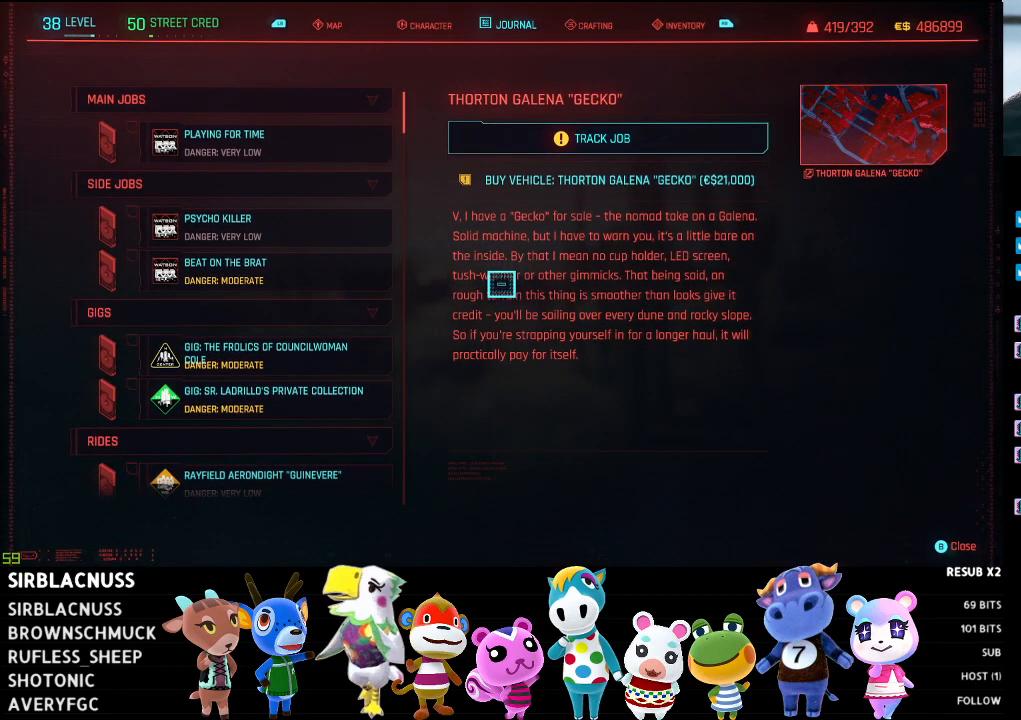
{"buttons": [], "left_stick": "center", "right_stick": "center", "events": []}
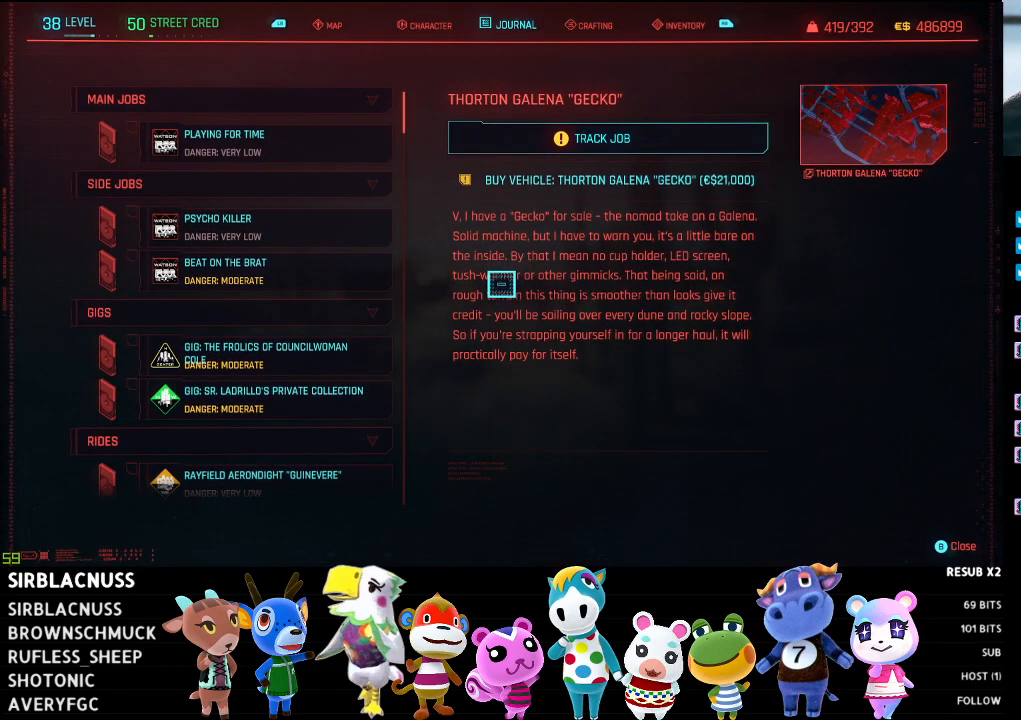
{"buttons": [], "left_stick": "center", "right_stick": "center", "events": []}
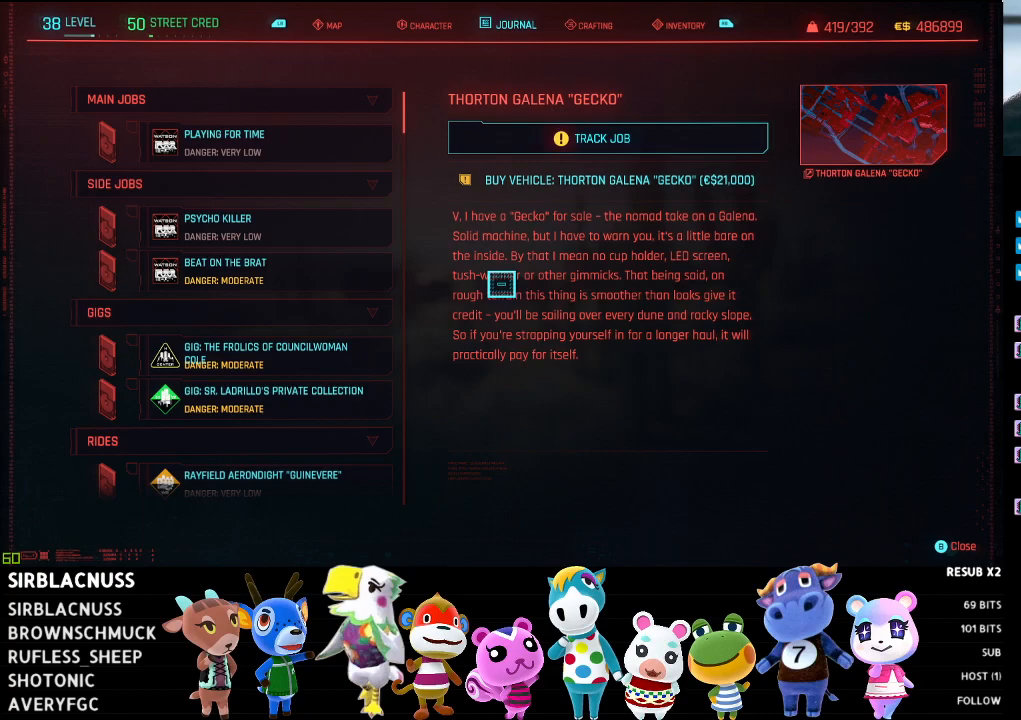
{"buttons": [], "left_stick": "center", "right_stick": "center", "events": []}
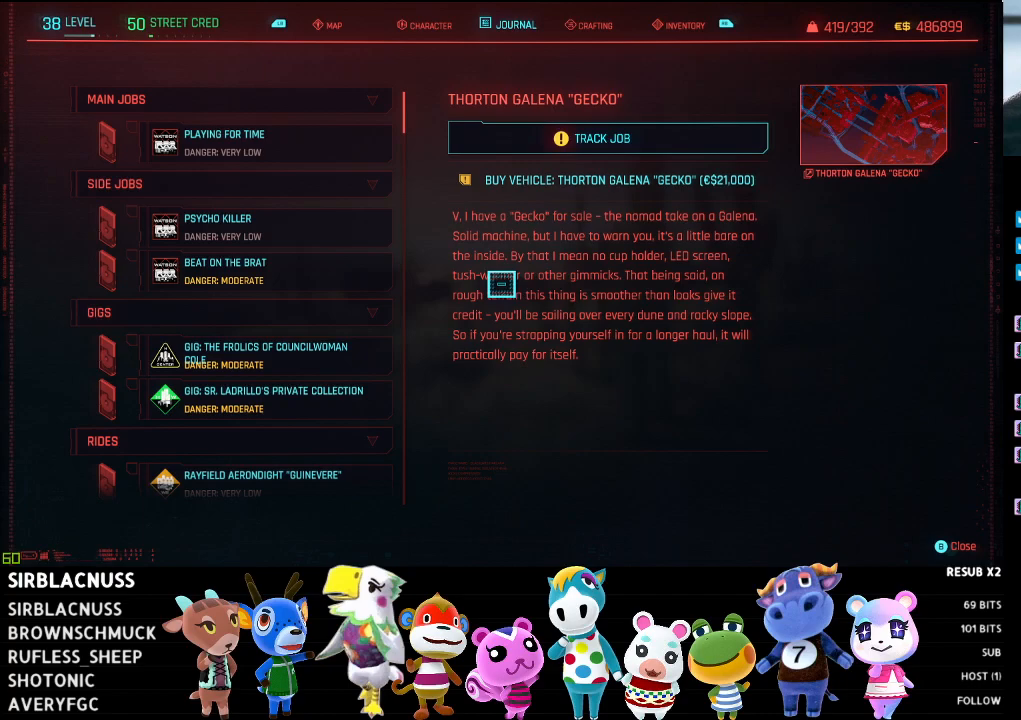
{"buttons": [], "left_stick": "center", "right_stick": "center", "events": []}
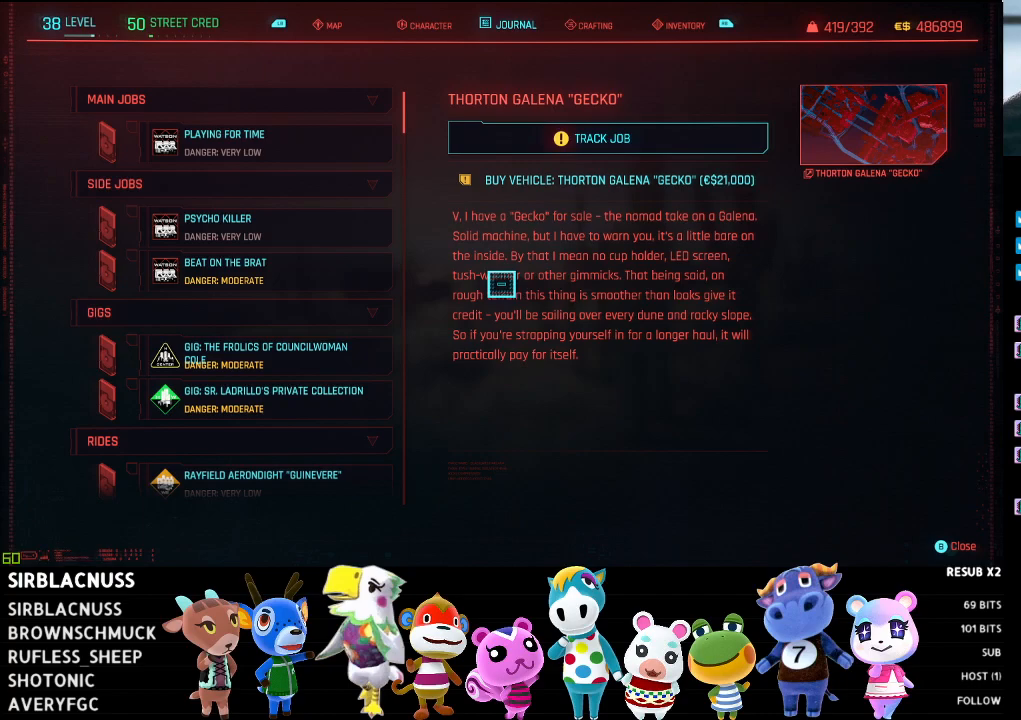
{"buttons": [], "left_stick": "left", "right_stick": "center", "events": [[350, "left_stick", "left"]]}
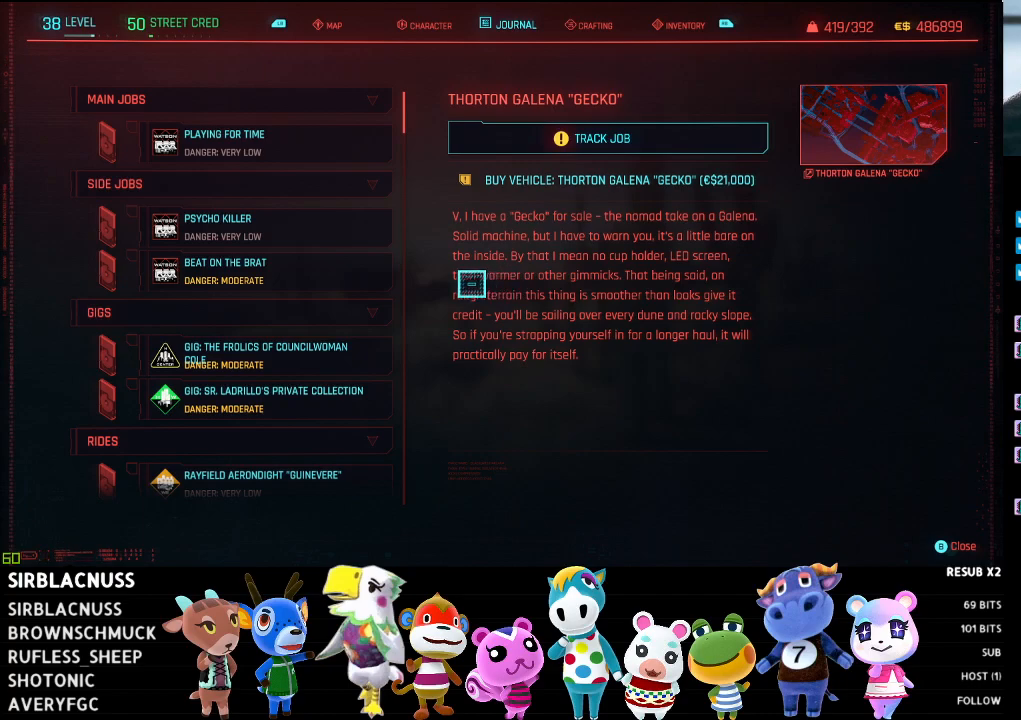
{"buttons": [], "left_stick": "up-right", "right_stick": "center", "events": [[50, "left_stick", "up-left"], [183, "left_stick", "center"], [300, "left_stick", "up-right"]]}
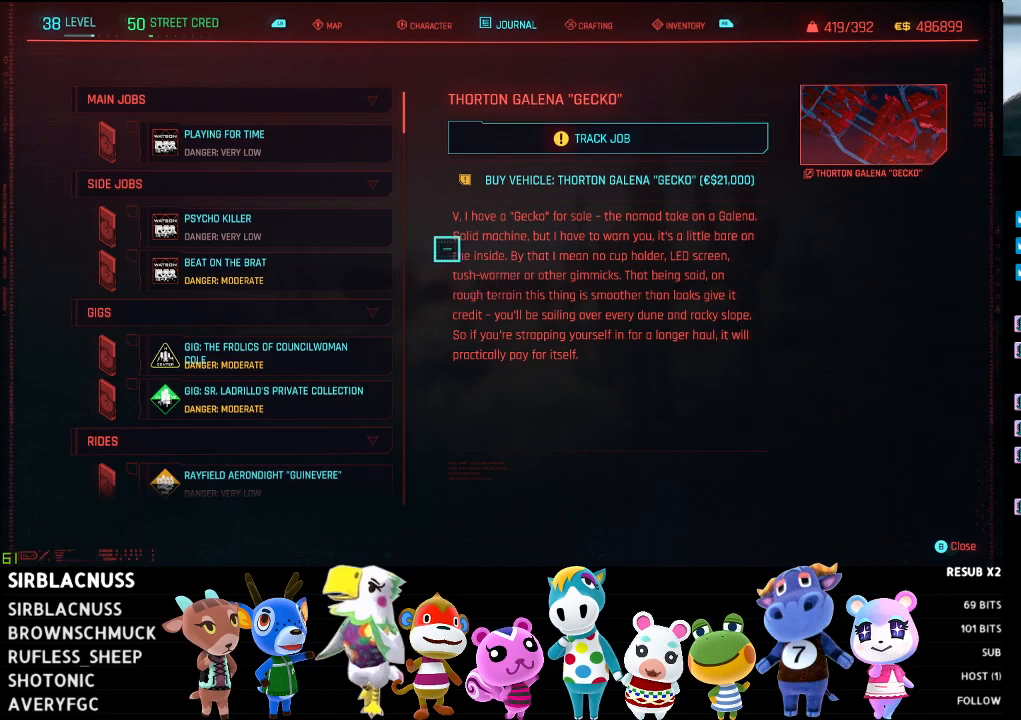
{"buttons": [], "left_stick": "down-left", "right_stick": "center", "events": [[367, "left_stick", "center"], [467, "left_stick", "down-left"]]}
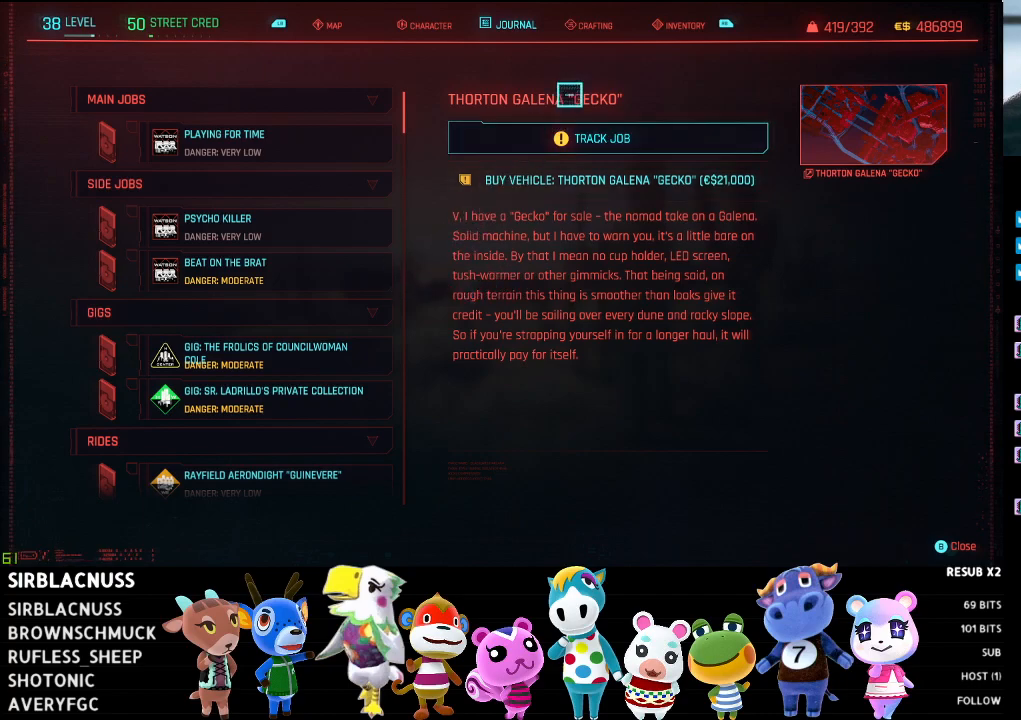
{"buttons": [], "left_stick": "up-right", "right_stick": "center", "events": [[283, "left_stick", "center"], [383, "left_stick", "up-right"]]}
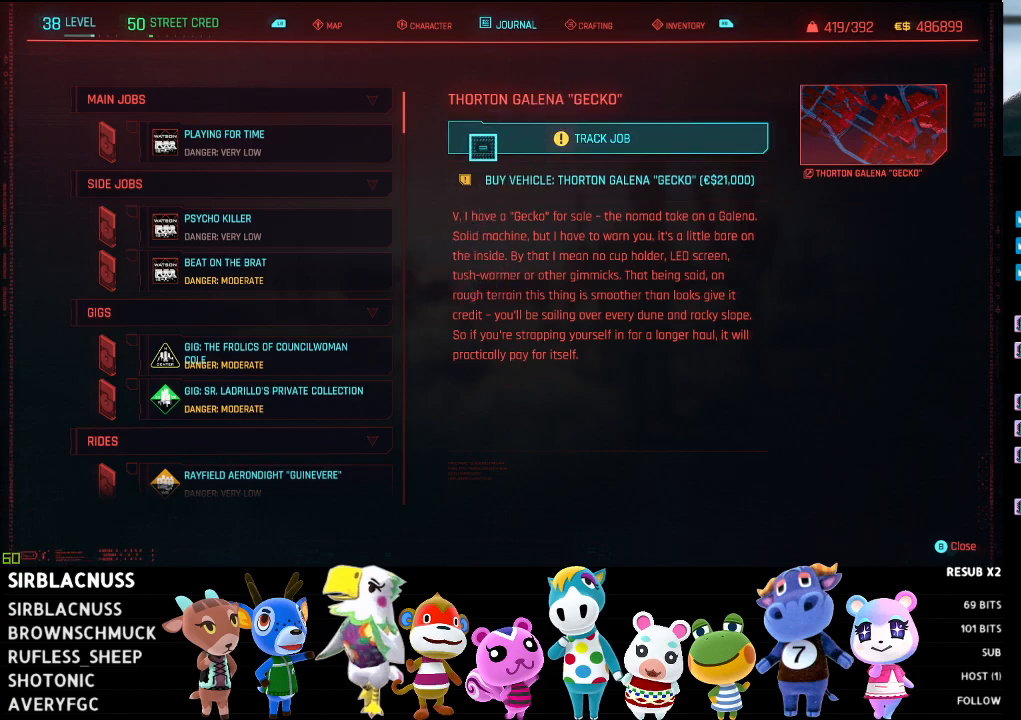
{"buttons": ["B"], "left_stick": "center", "right_stick": "center", "events": [[67, "left_stick", "center"], [400, "B", "down"]]}
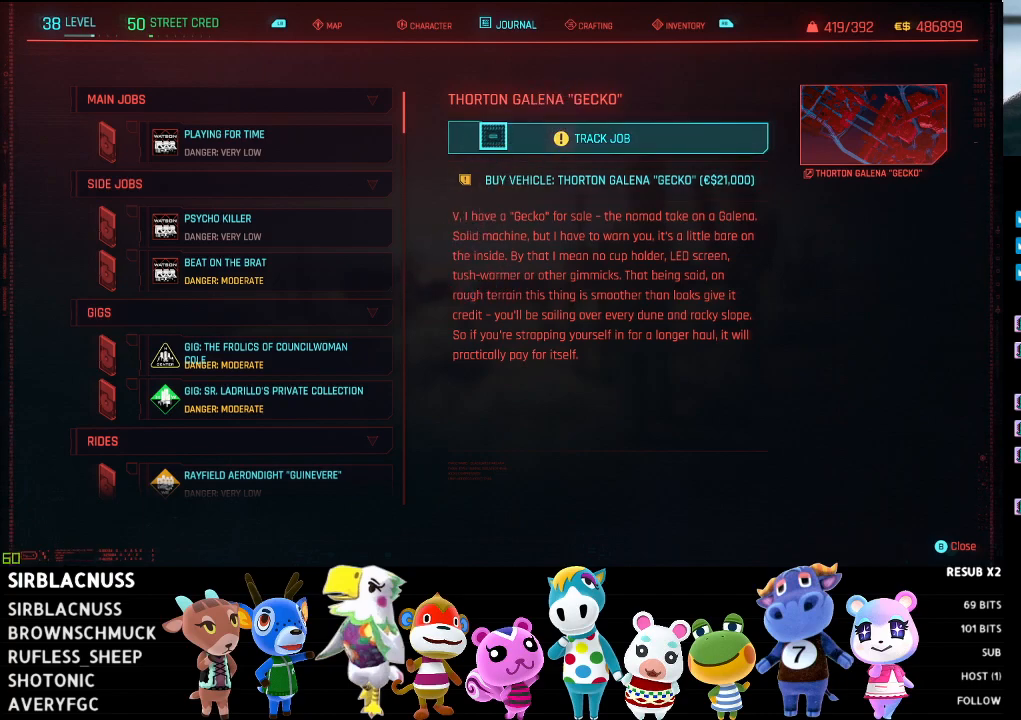
{"buttons": [], "left_stick": "center", "right_stick": "center", "events": [[17, "B", "up"]]}
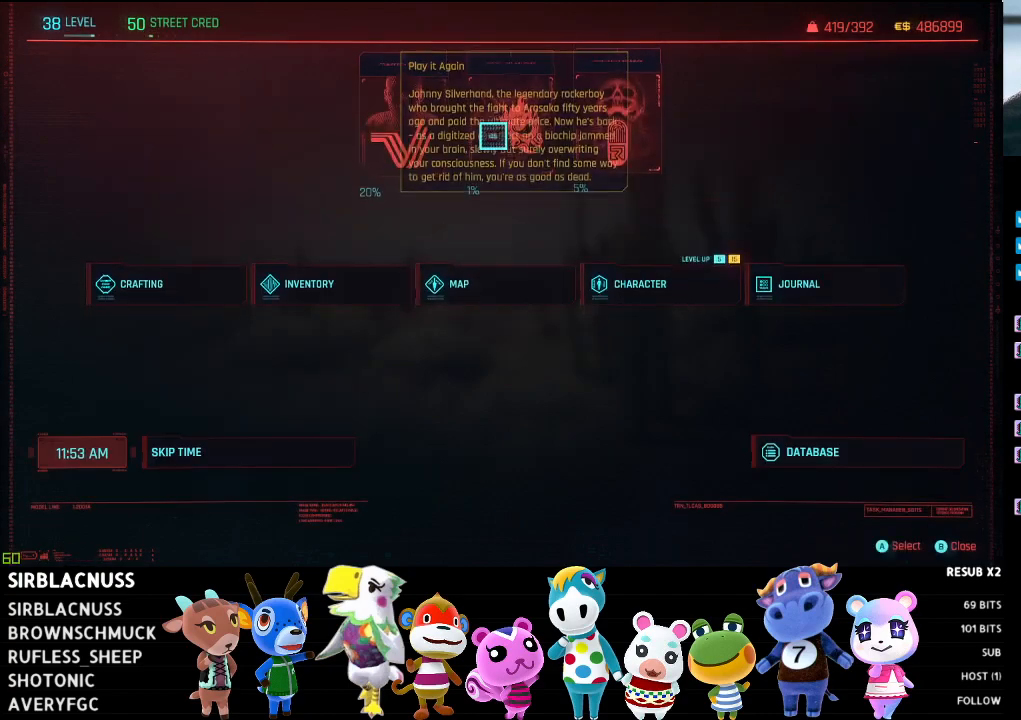
{"buttons": [], "left_stick": "down-right", "right_stick": "center", "events": [[50, "left_stick", "down"], [317, "left_stick", "down-right"]]}
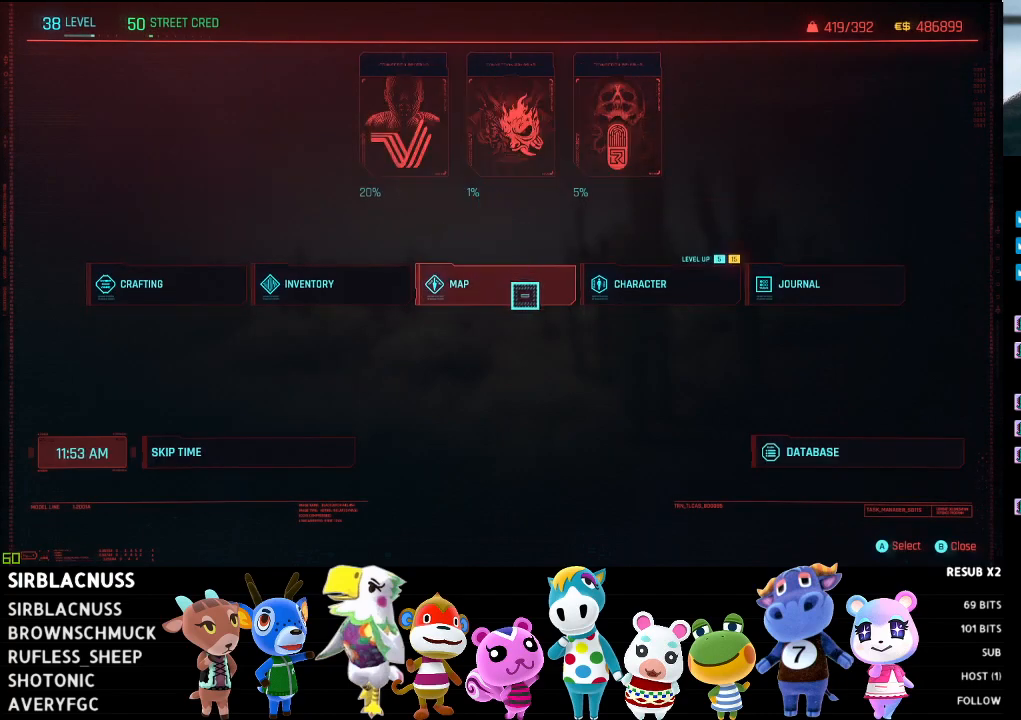
{"buttons": [], "left_stick": "right", "right_stick": "center", "events": [[100, "left_stick", "up-right"], [200, "left_stick", "center"], [367, "left_stick", "right"]]}
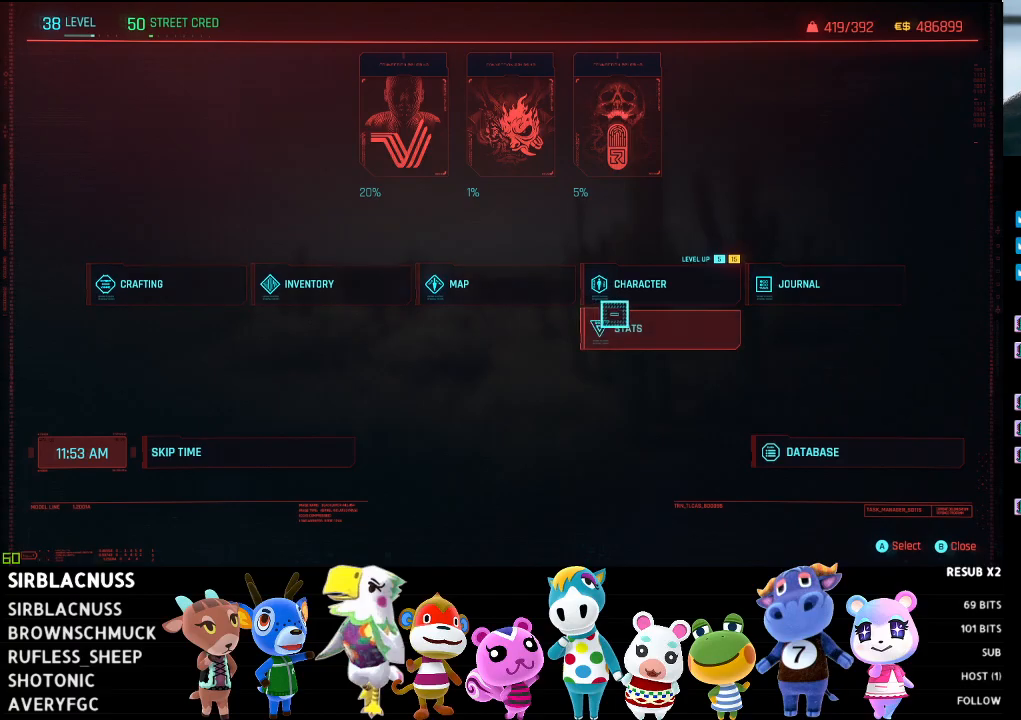
{"buttons": [], "left_stick": "center", "right_stick": "center", "events": [[100, "left_stick", "center"], [217, "left_stick", "left"], [450, "left_stick", "center"]]}
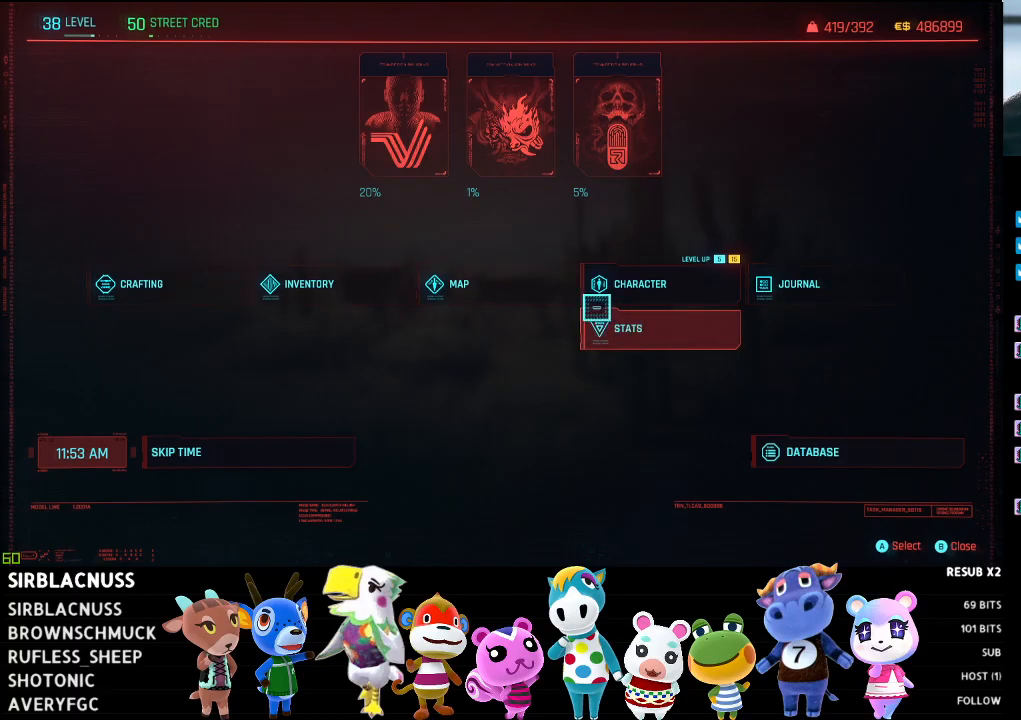
{"buttons": [], "left_stick": "left", "right_stick": "center", "events": [[133, "left_stick", "up-left"], [333, "left_stick", "down-left"], [483, "left_stick", "left"]]}
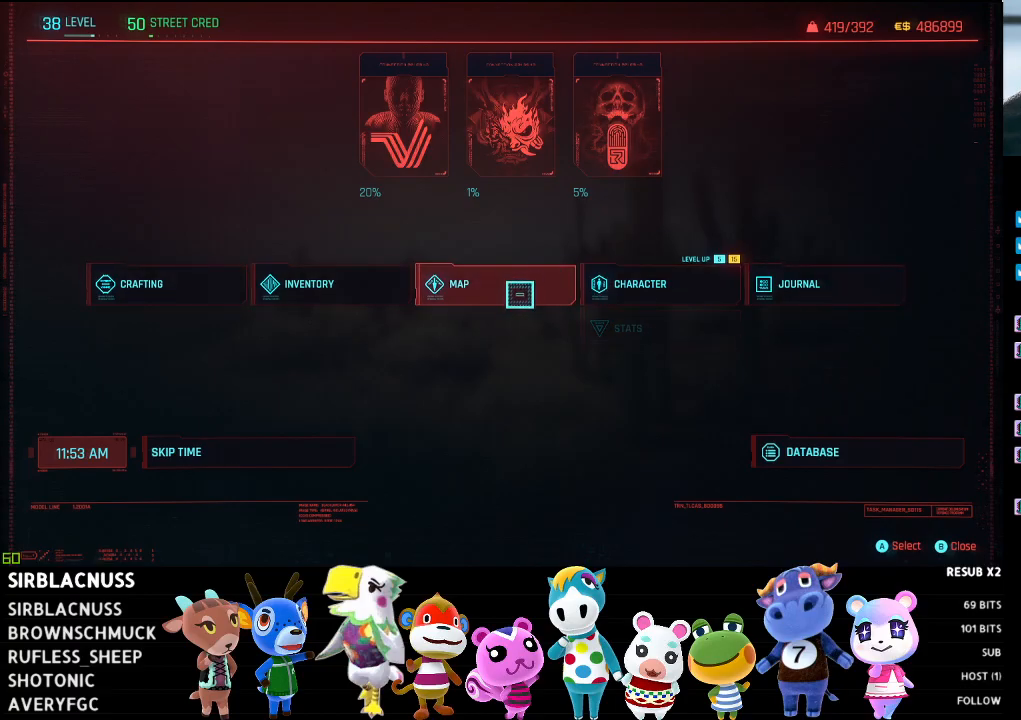
{"buttons": [], "left_stick": "left", "right_stick": "center", "events": []}
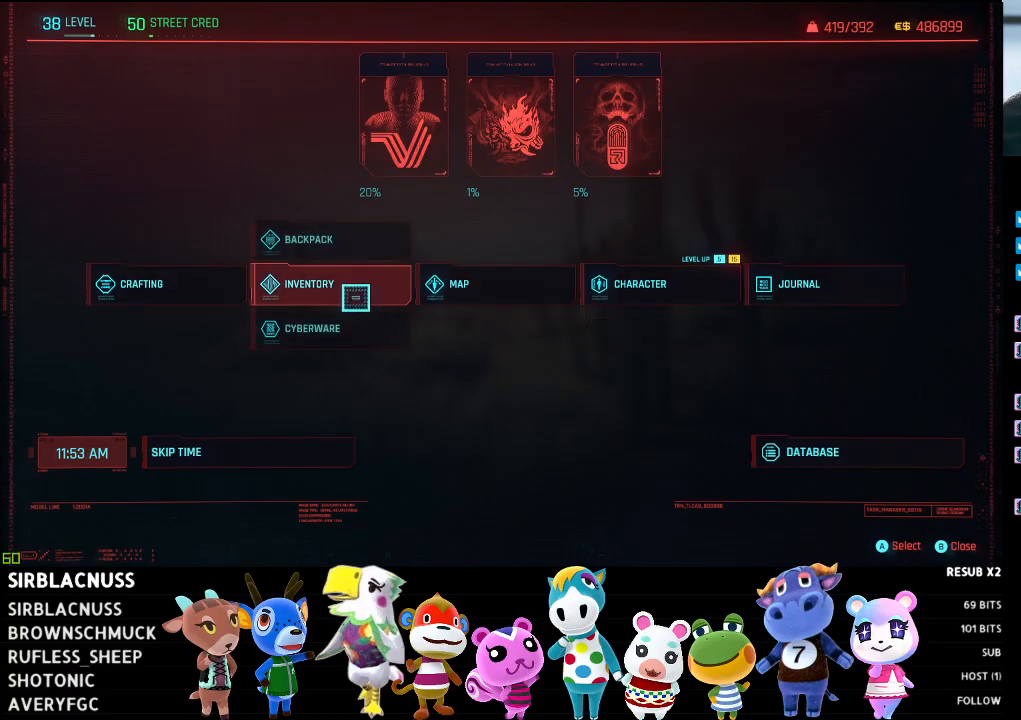
{"buttons": [], "left_stick": "center", "right_stick": "center", "events": [[150, "left_stick", "center"], [167, "B", "down"], [250, "B", "up"]]}